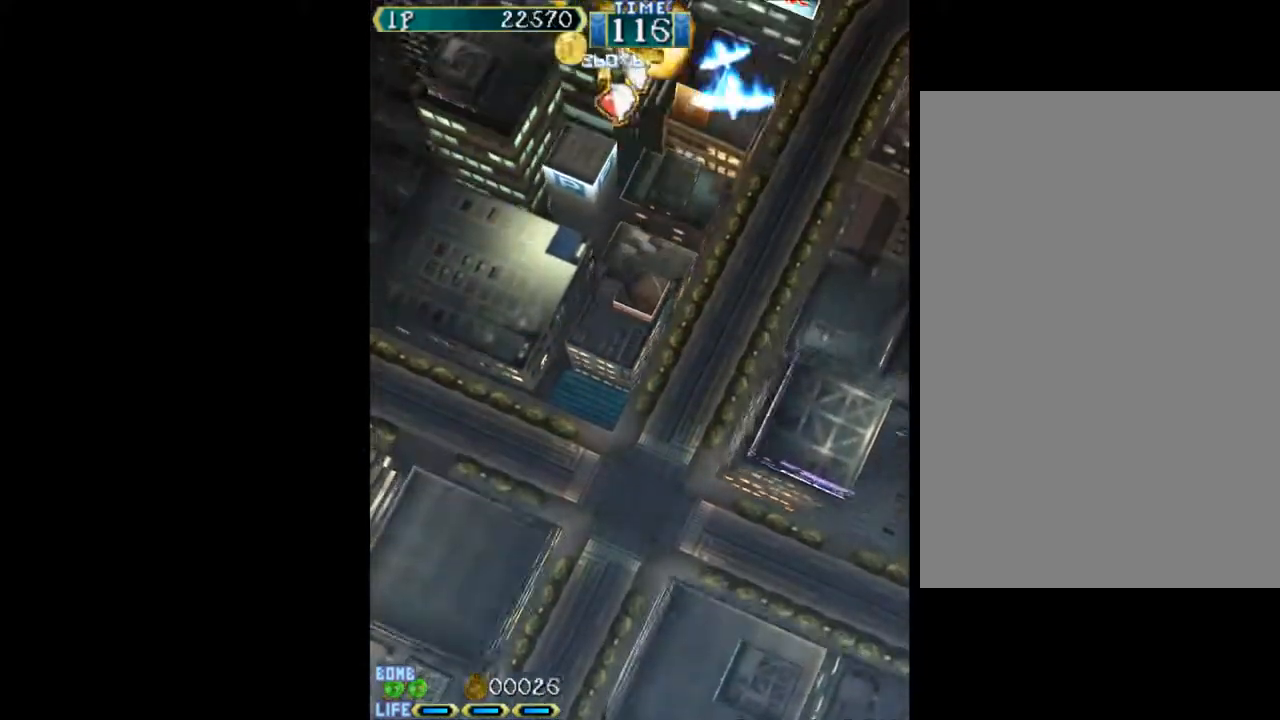
Gameplay with keyboard; each line is a JSON object with the keys held at the frame after it. "events" lists presses ("down") and releases ("up") of "c", "d", "down", "left", "q", "right", "s", "shift", "space", "up", "w" and "x" between this image and that frame as [ms after this image, input, new state], when the widget could be followed in between. No other keys are recorded. Mouse input is not recorded.
{"keys": ["left", "w"], "events": []}
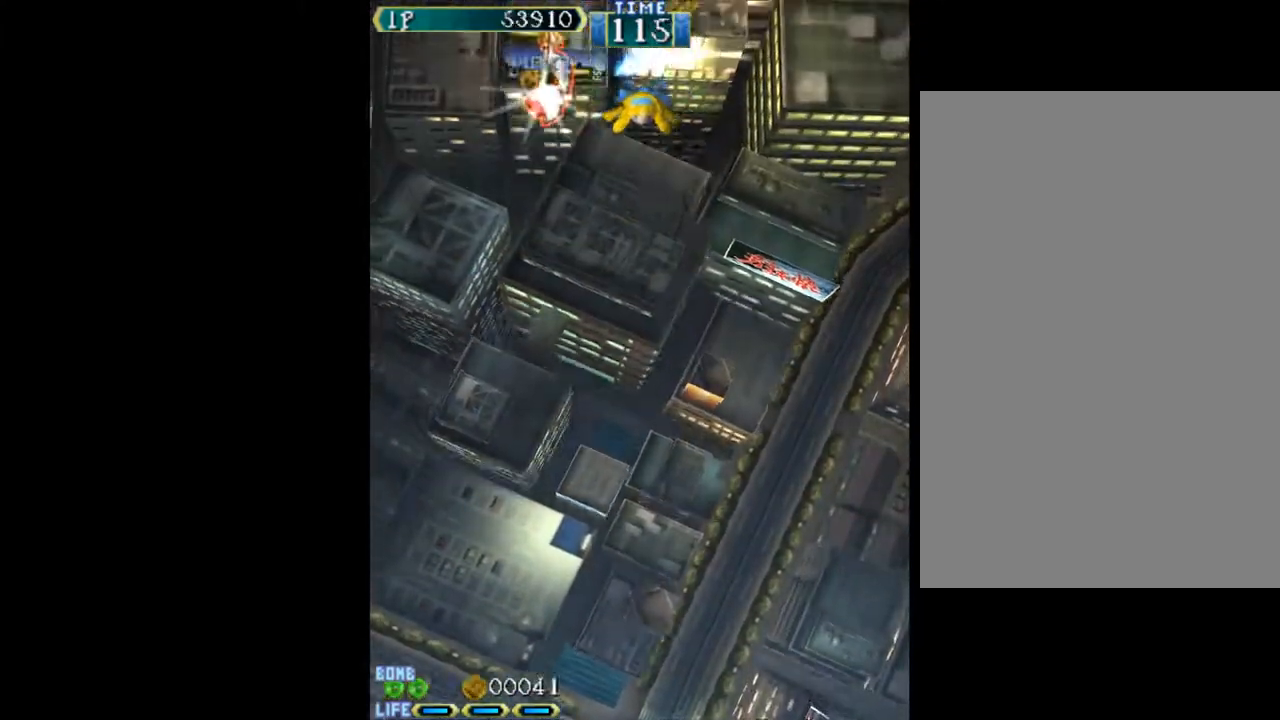
{"keys": ["left", "w"], "events": [[317, "up", "down"], [367, "w", "up"], [467, "up", "up"], [467, "w", "down"]]}
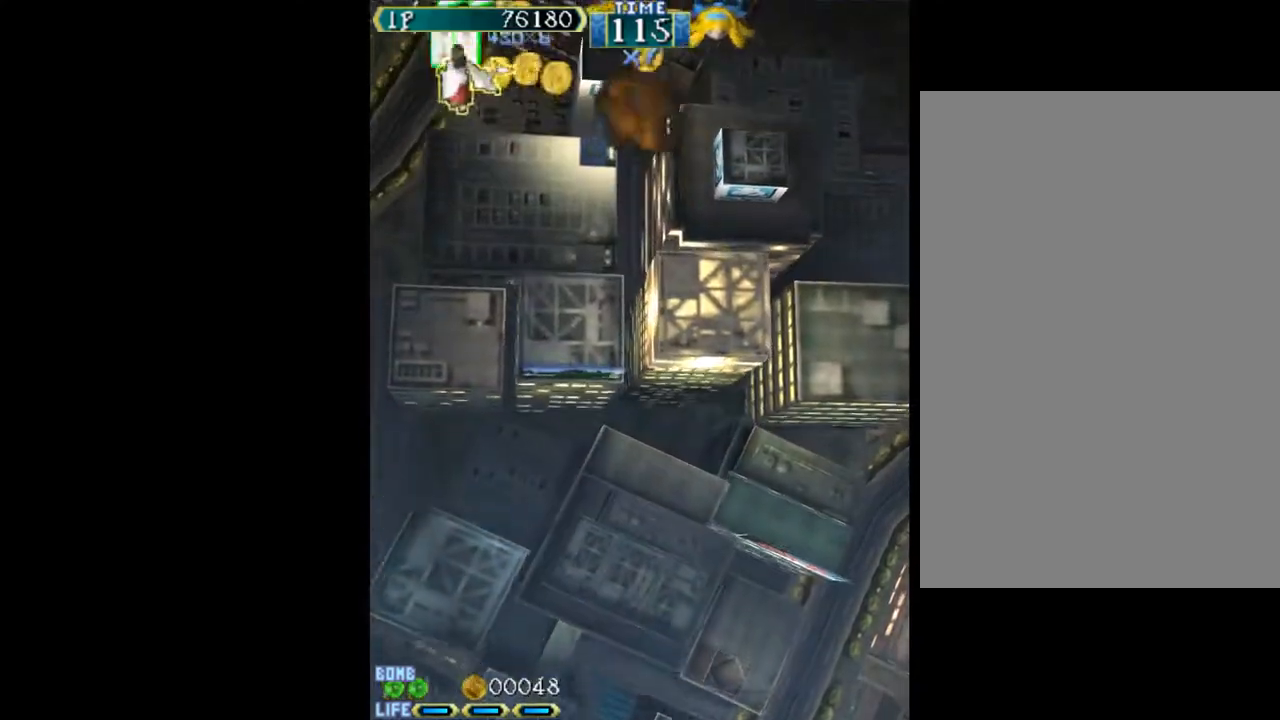
{"keys": ["right", "w"], "events": [[50, "down", "down"], [100, "left", "up"], [100, "right", "down"], [233, "down", "up"]]}
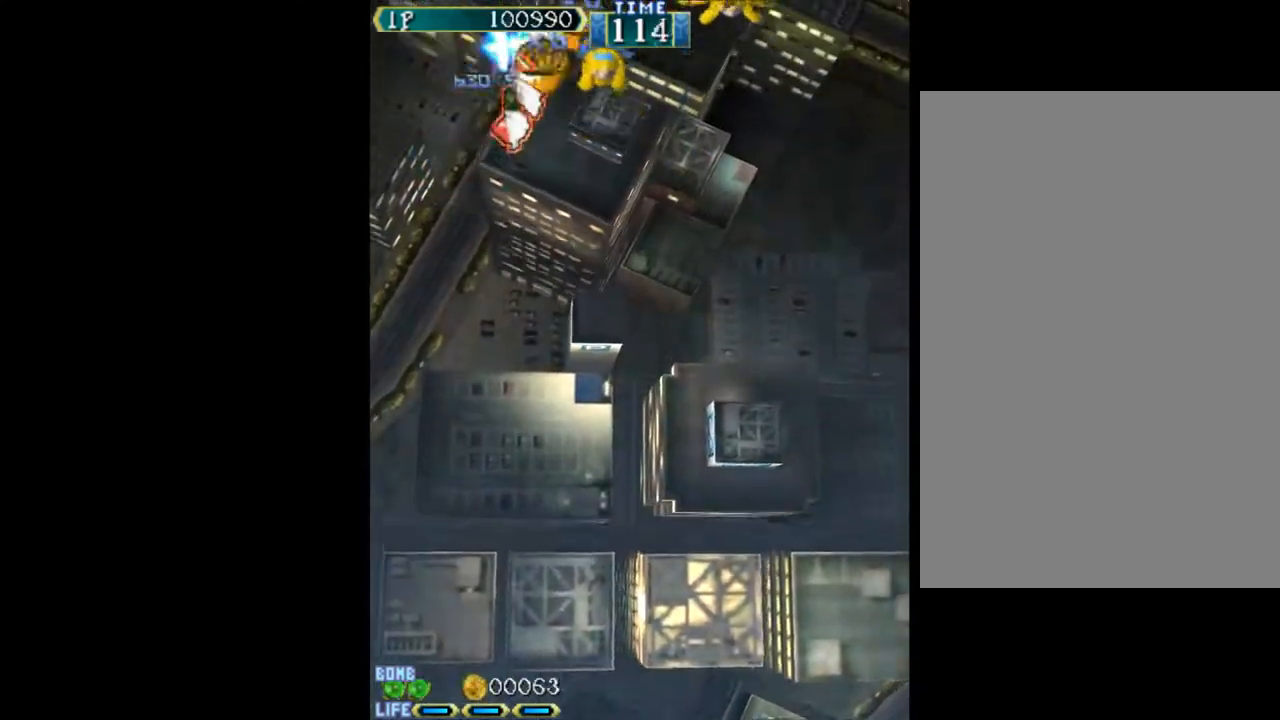
{"keys": ["right", "up", "w"], "events": [[350, "up", "down"]]}
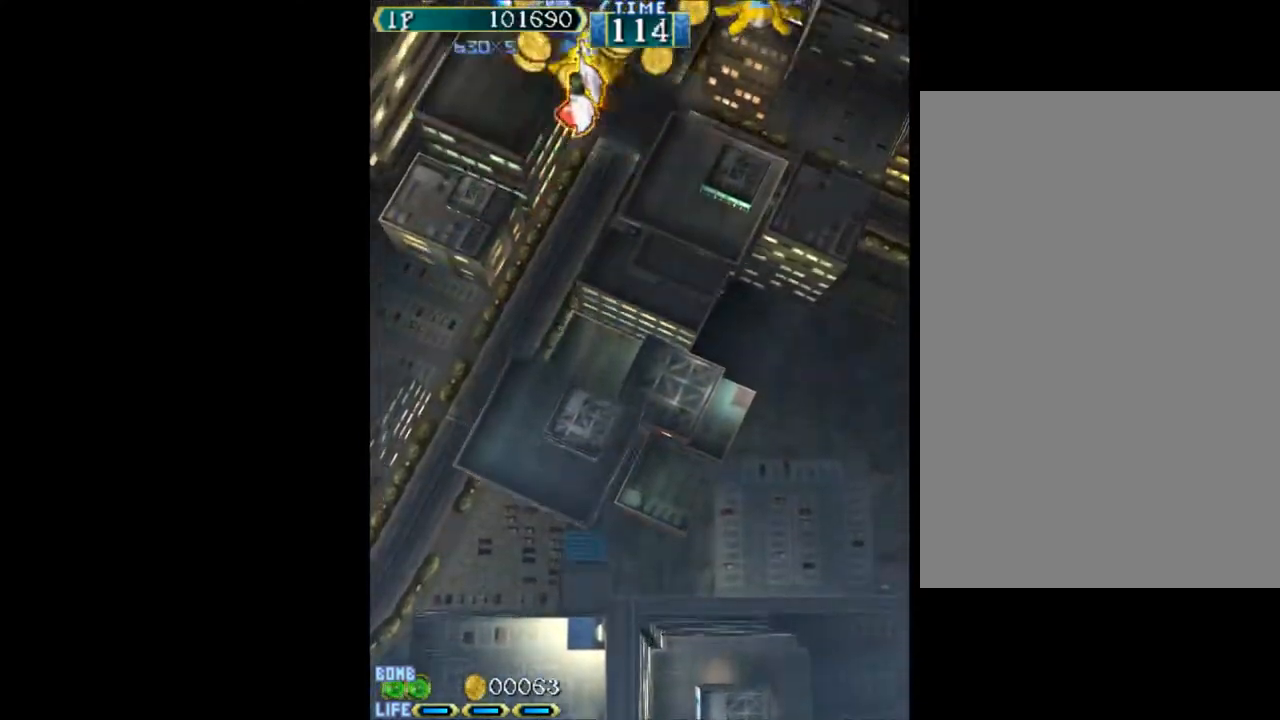
{"keys": ["right", "w"], "events": [[33, "up", "up"]]}
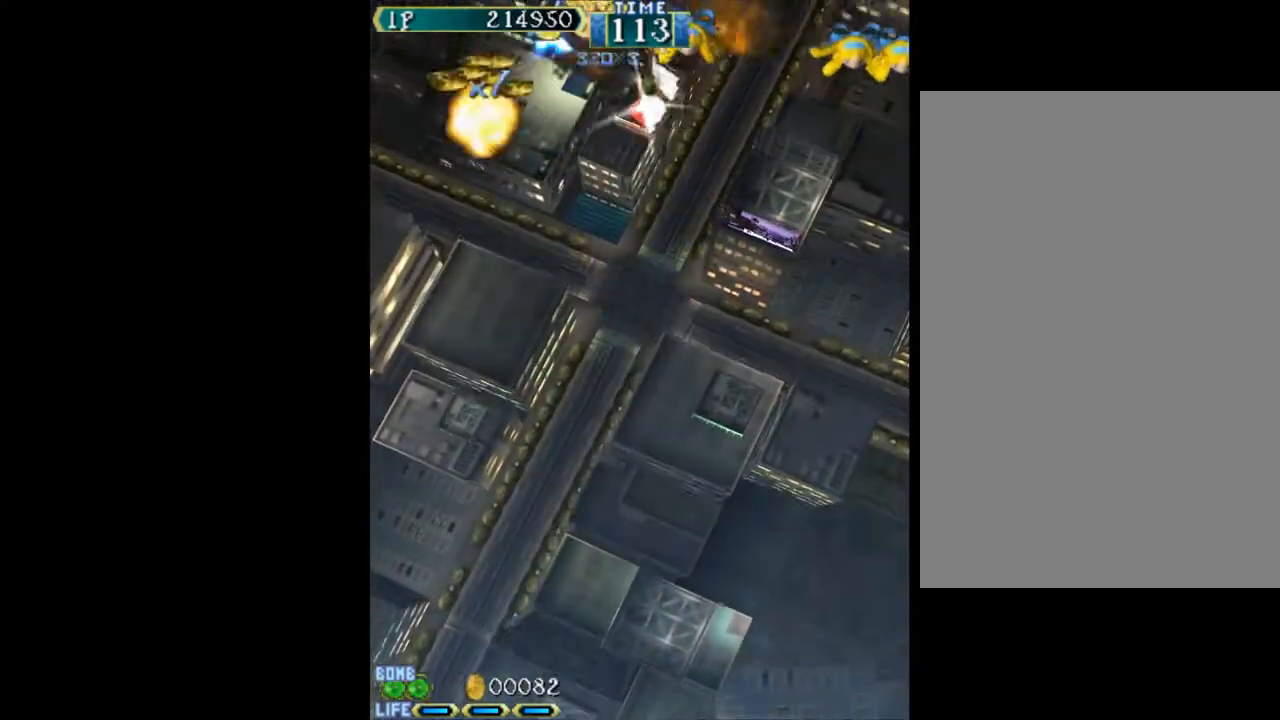
{"keys": ["right", "w"], "events": [[100, "down", "down"], [233, "down", "up"]]}
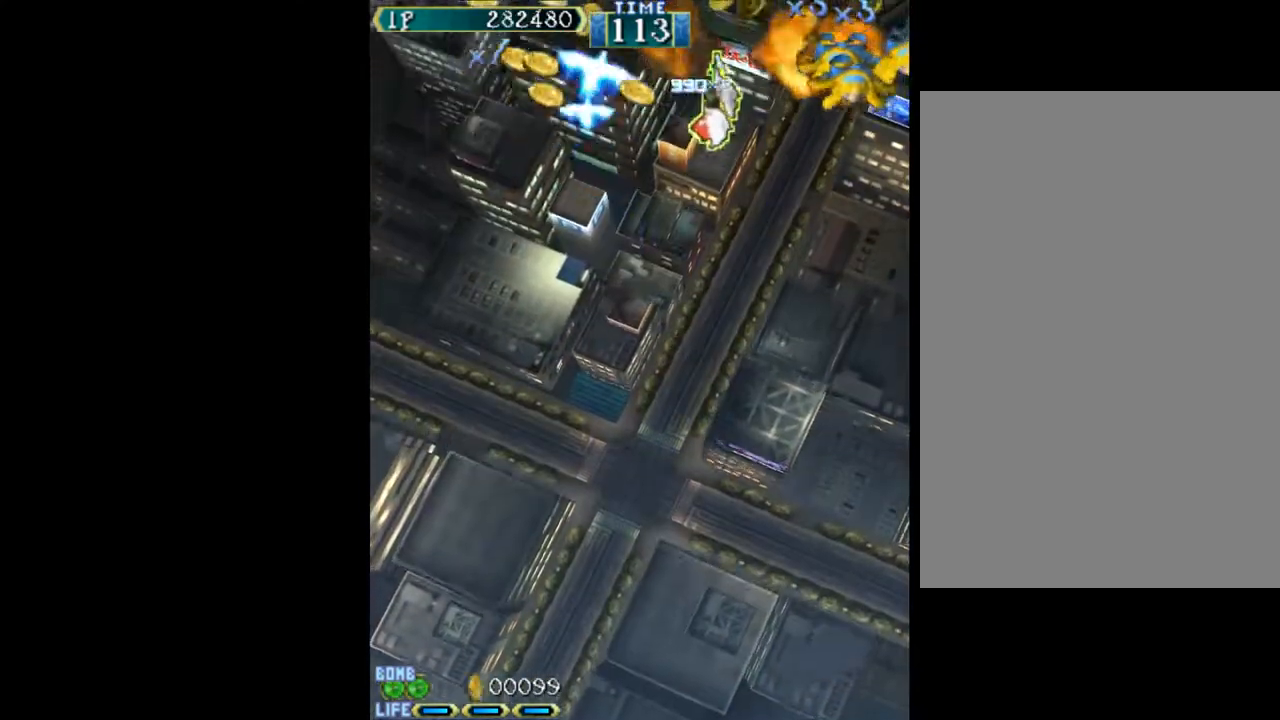
{"keys": ["down", "right", "w"], "events": [[117, "down", "down"], [300, "down", "up"], [400, "down", "down"]]}
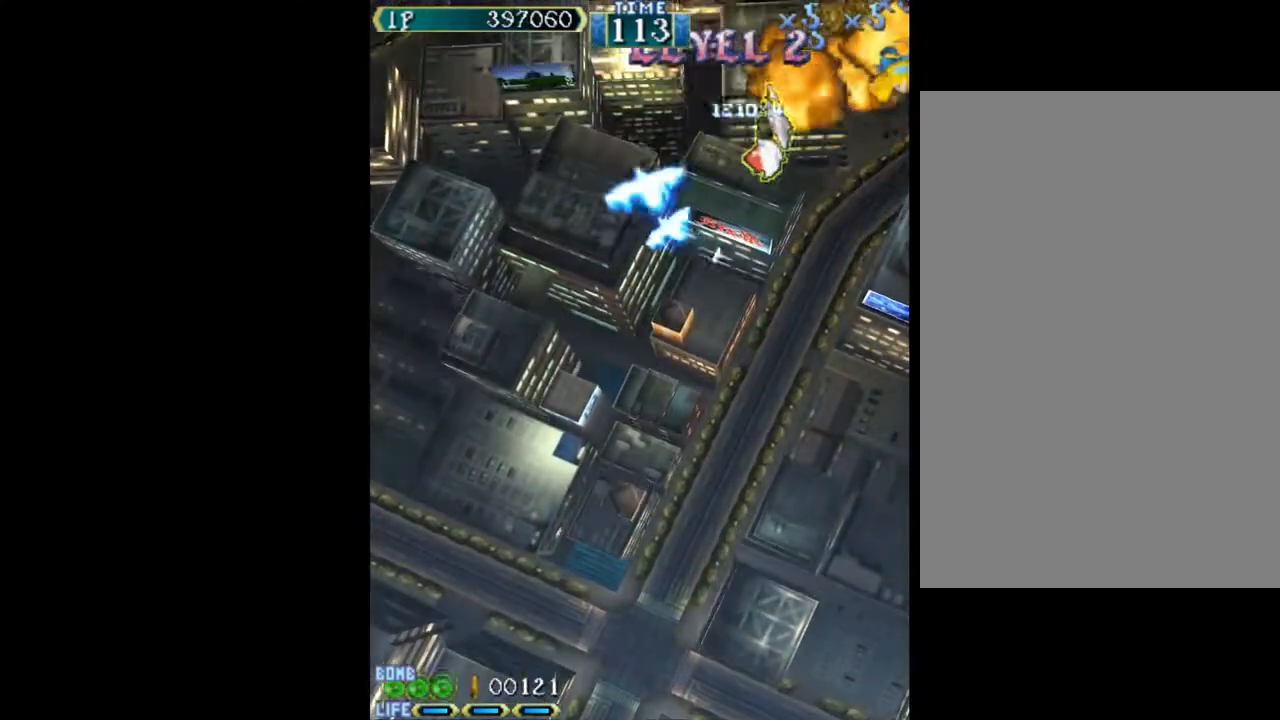
{"keys": ["down", "w"], "events": [[33, "down", "up"], [317, "down", "down"], [500, "right", "up"]]}
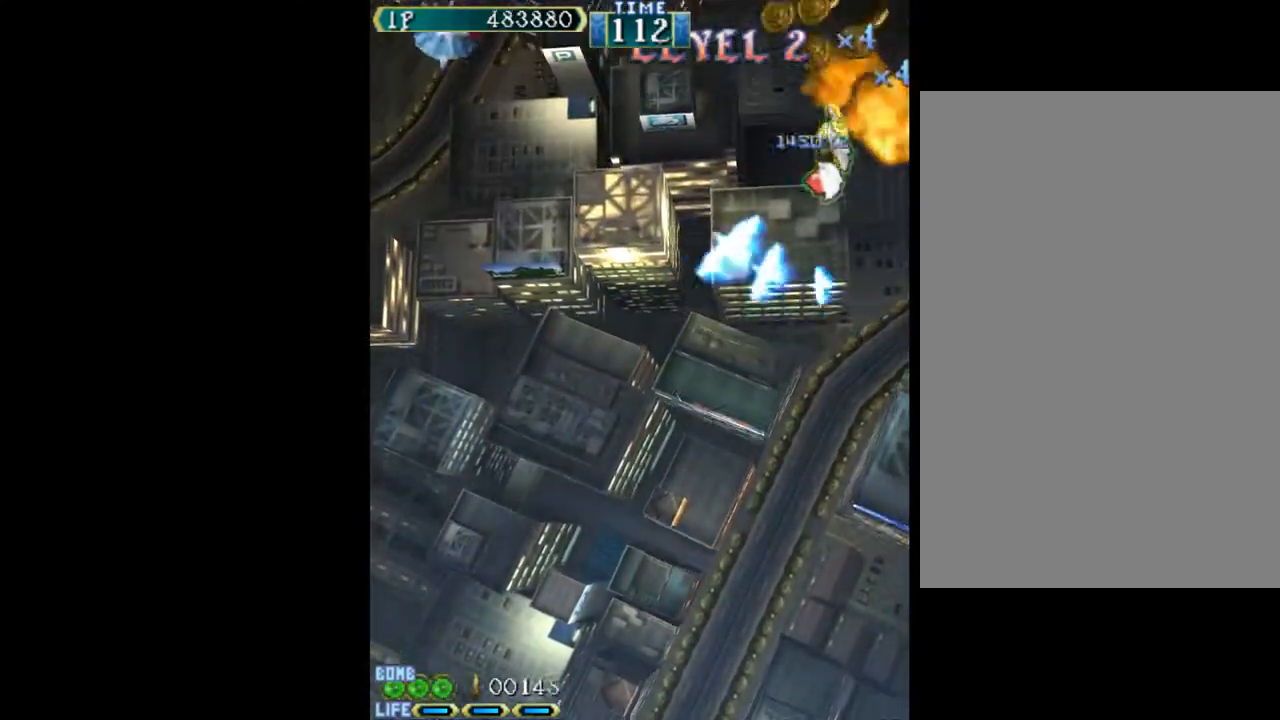
{"keys": ["left"], "events": [[100, "down", "up"], [150, "left", "down"], [150, "w", "up"], [183, "up", "down"], [367, "up", "up"]]}
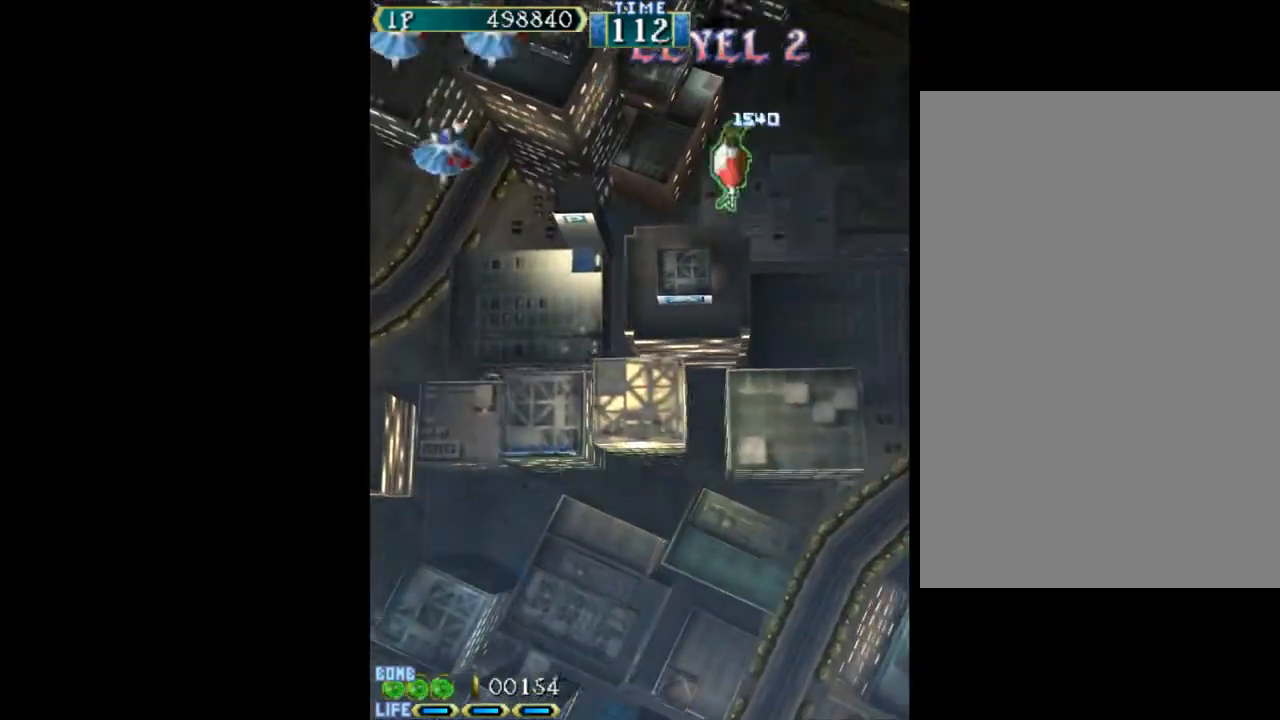
{"keys": [], "events": [[350, "left", "up"]]}
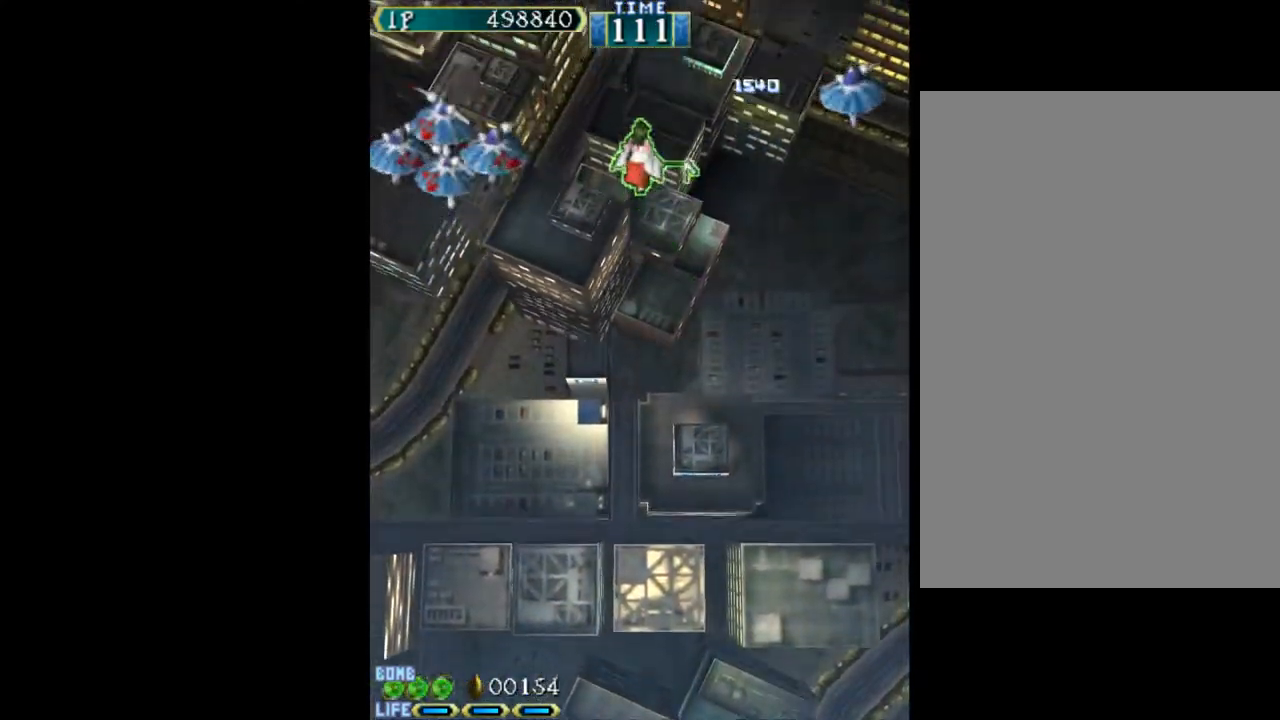
{"keys": ["w"], "events": [[33, "w", "down"], [317, "down", "down"], [400, "down", "up"]]}
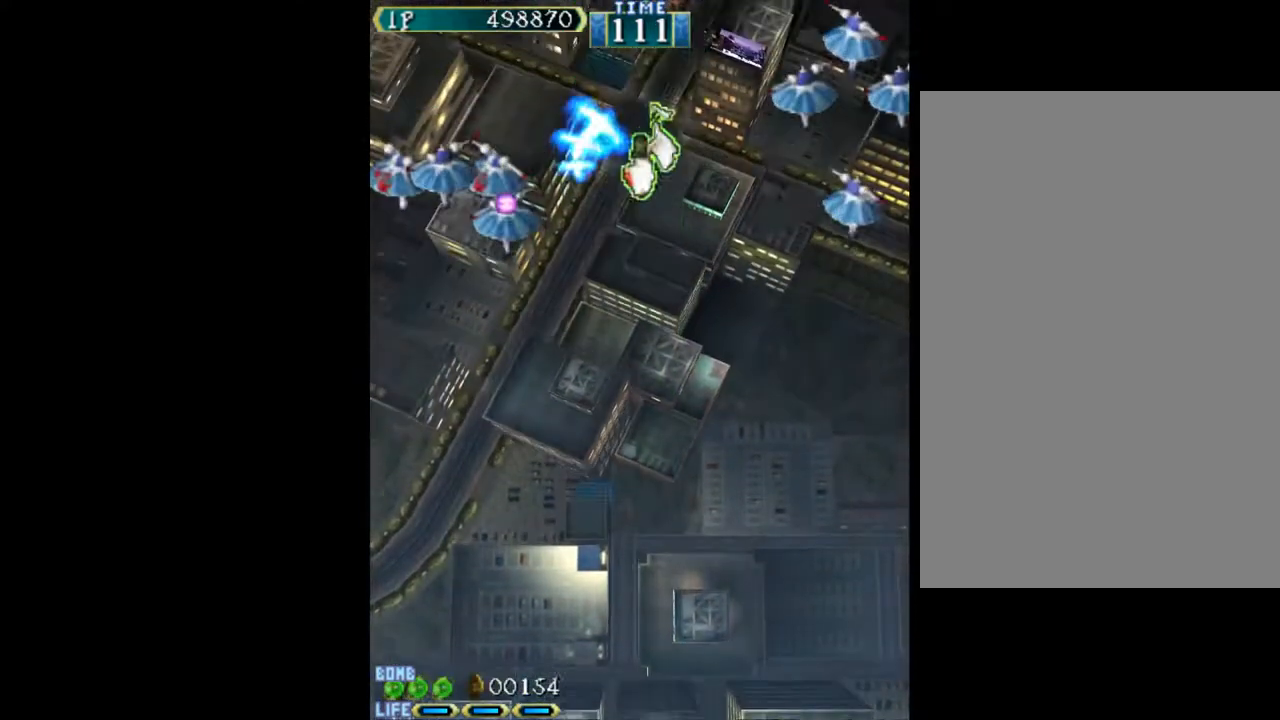
{"keys": ["w"], "events": [[50, "down", "down"], [133, "down", "up"], [233, "down", "down"], [333, "down", "up"]]}
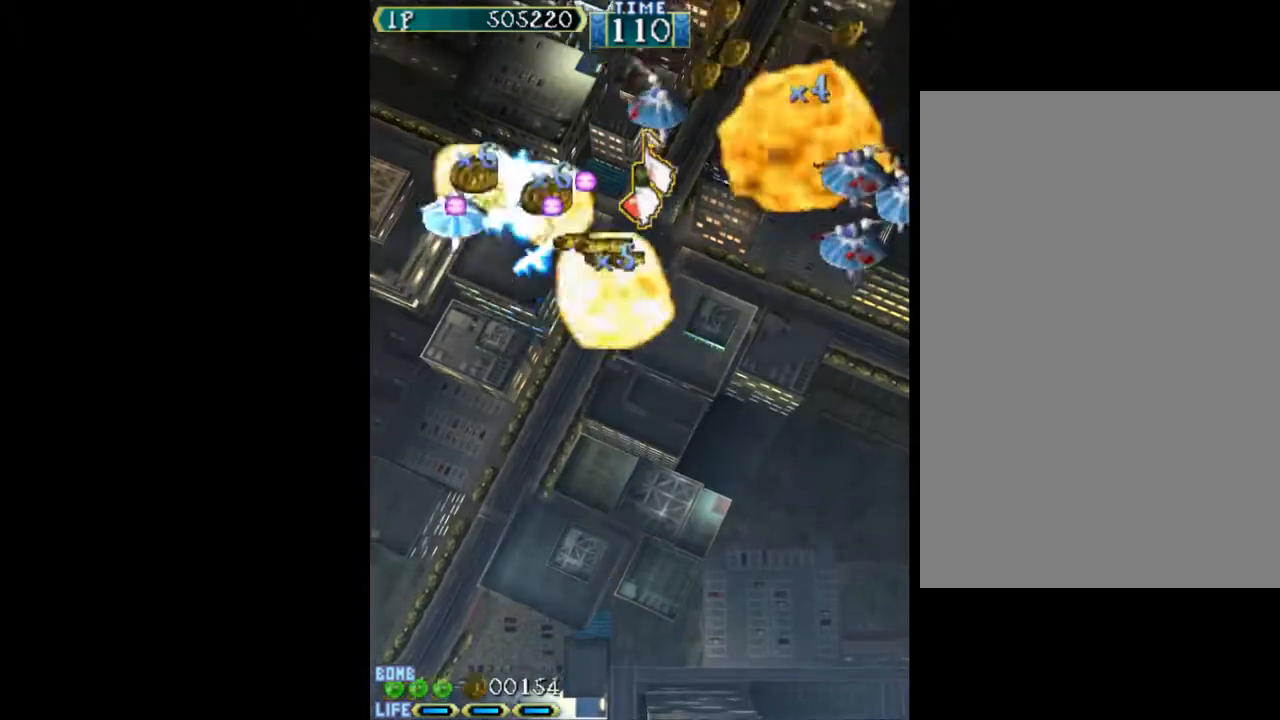
{"keys": ["w"], "events": [[67, "right", "down"], [100, "down", "down"], [200, "down", "up"], [200, "right", "up"], [300, "down", "down"], [433, "left", "down"], [483, "down", "up"], [483, "left", "up"]]}
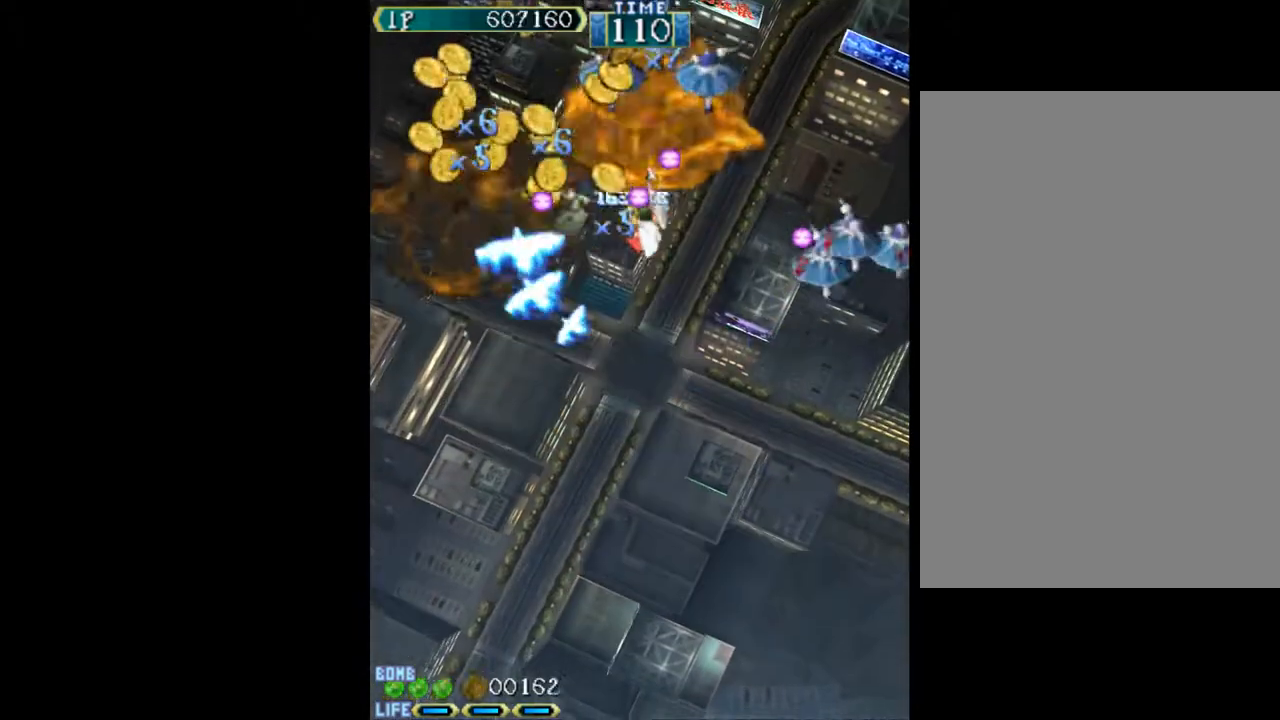
{"keys": ["right", "w"], "events": [[67, "left", "down"], [267, "left", "up"], [500, "right", "down"]]}
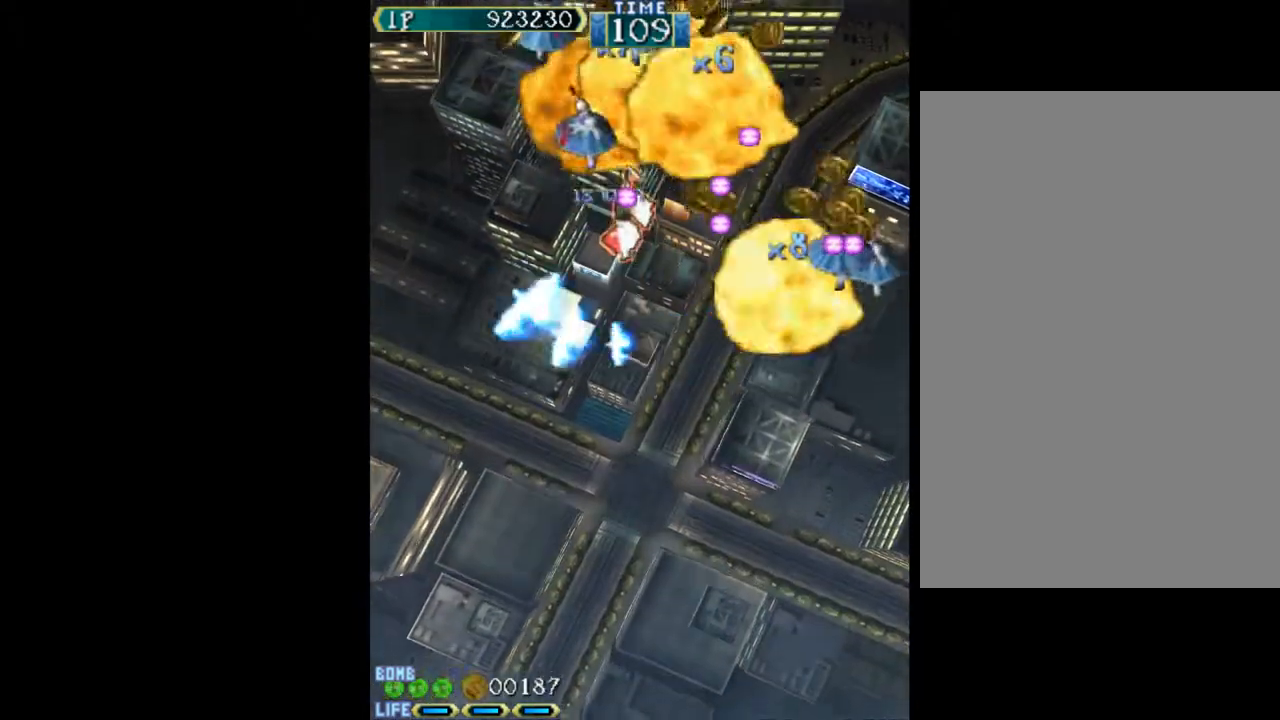
{"keys": ["right", "w"], "events": [[50, "down", "down"], [233, "down", "up"], [283, "right", "up"], [417, "right", "down"]]}
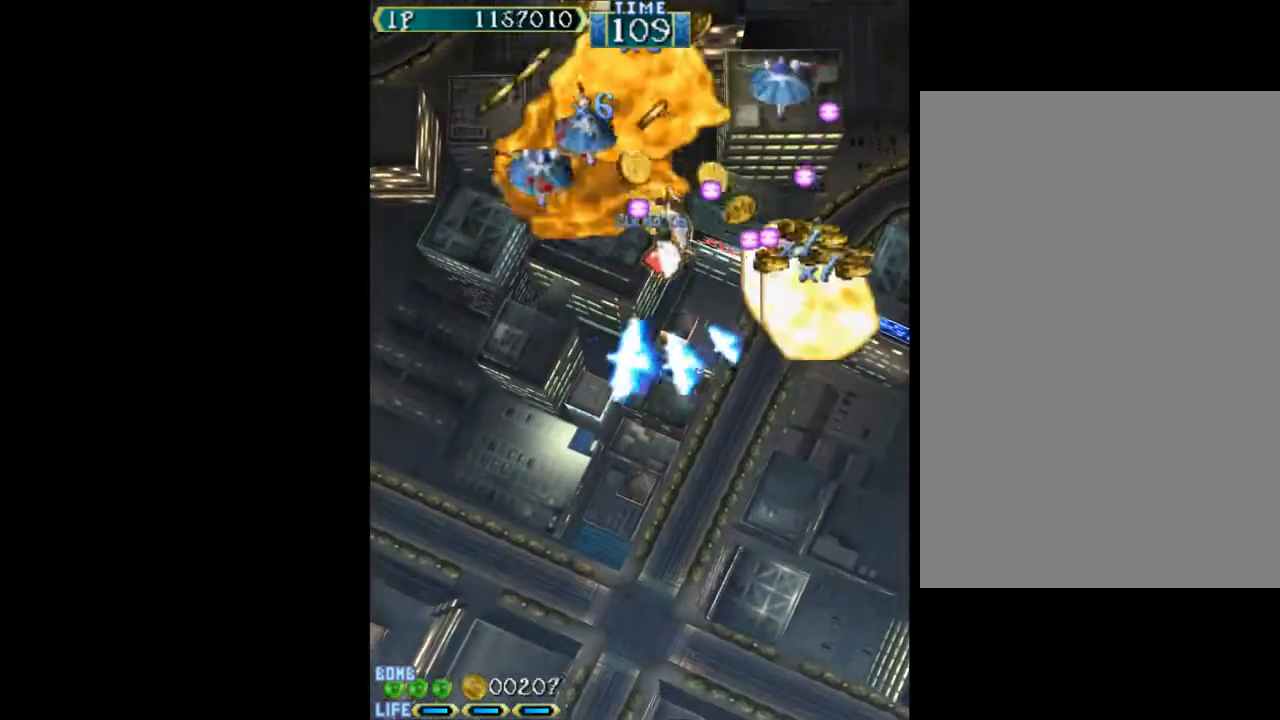
{"keys": ["w"], "events": [[17, "down", "down"], [150, "down", "up"], [200, "right", "up"], [333, "right", "down"], [433, "right", "up"]]}
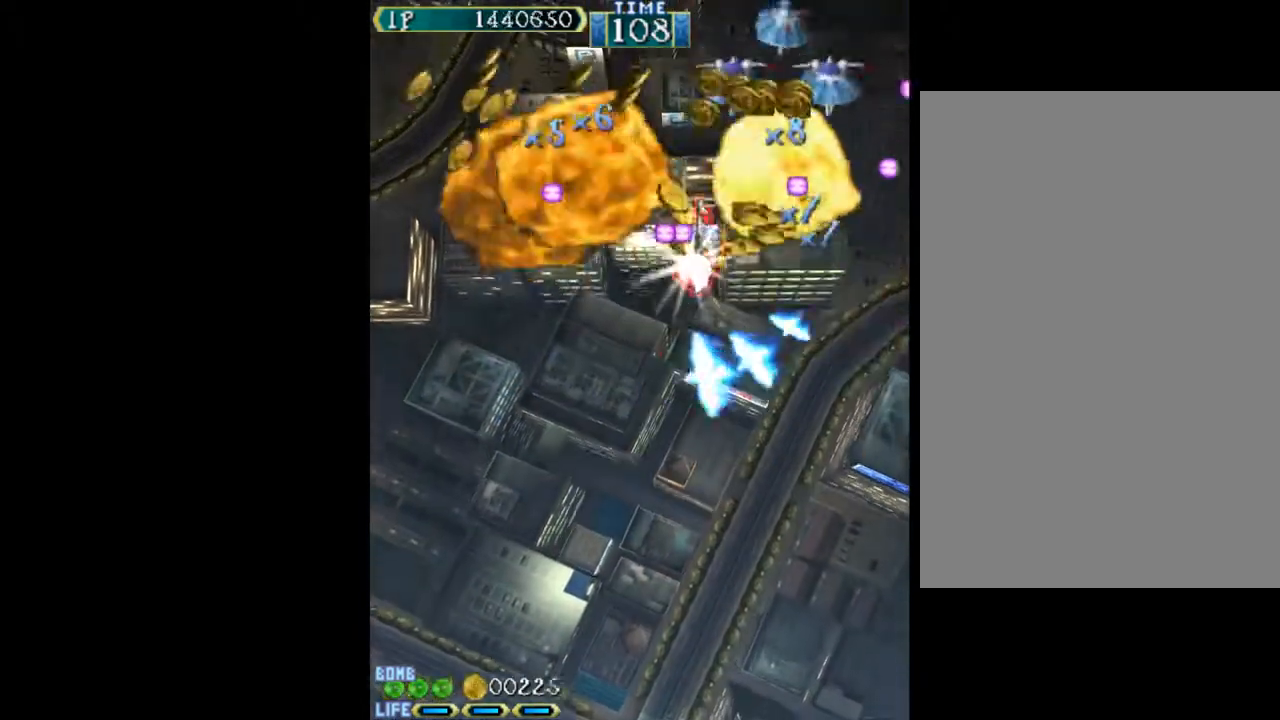
{"keys": ["w"], "events": [[117, "right", "down"], [217, "right", "up"], [350, "left", "down"], [450, "left", "up"]]}
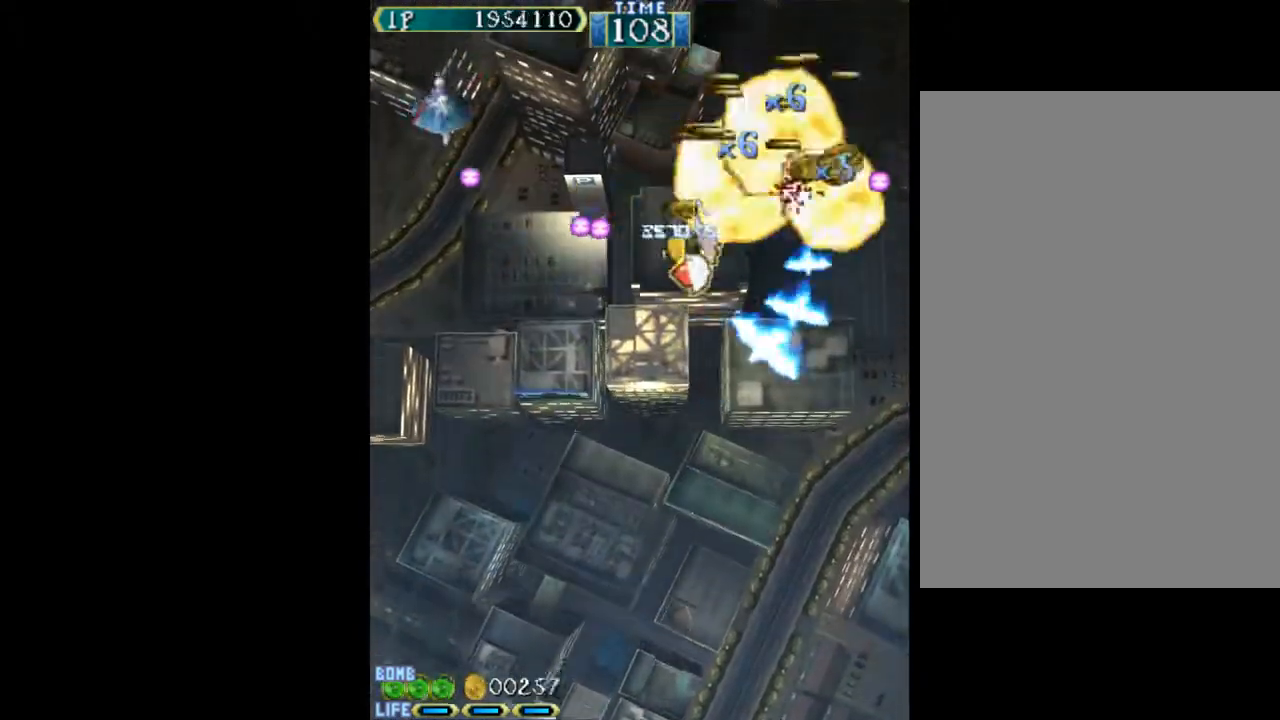
{"keys": [], "events": [[83, "up", "down"], [133, "right", "down"], [233, "up", "up"], [283, "right", "up"], [283, "w", "up"]]}
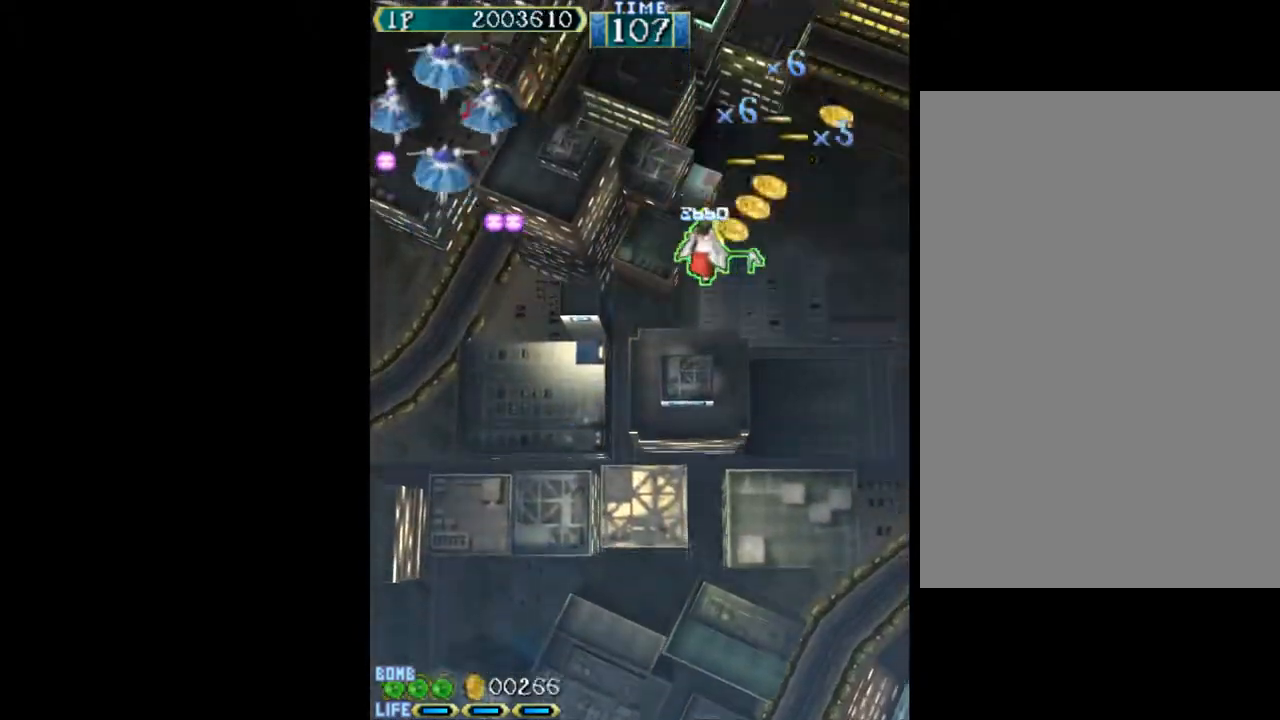
{"keys": ["w"], "events": [[150, "right", "down"], [250, "down", "down"], [283, "down", "up"], [283, "right", "up"], [483, "w", "down"]]}
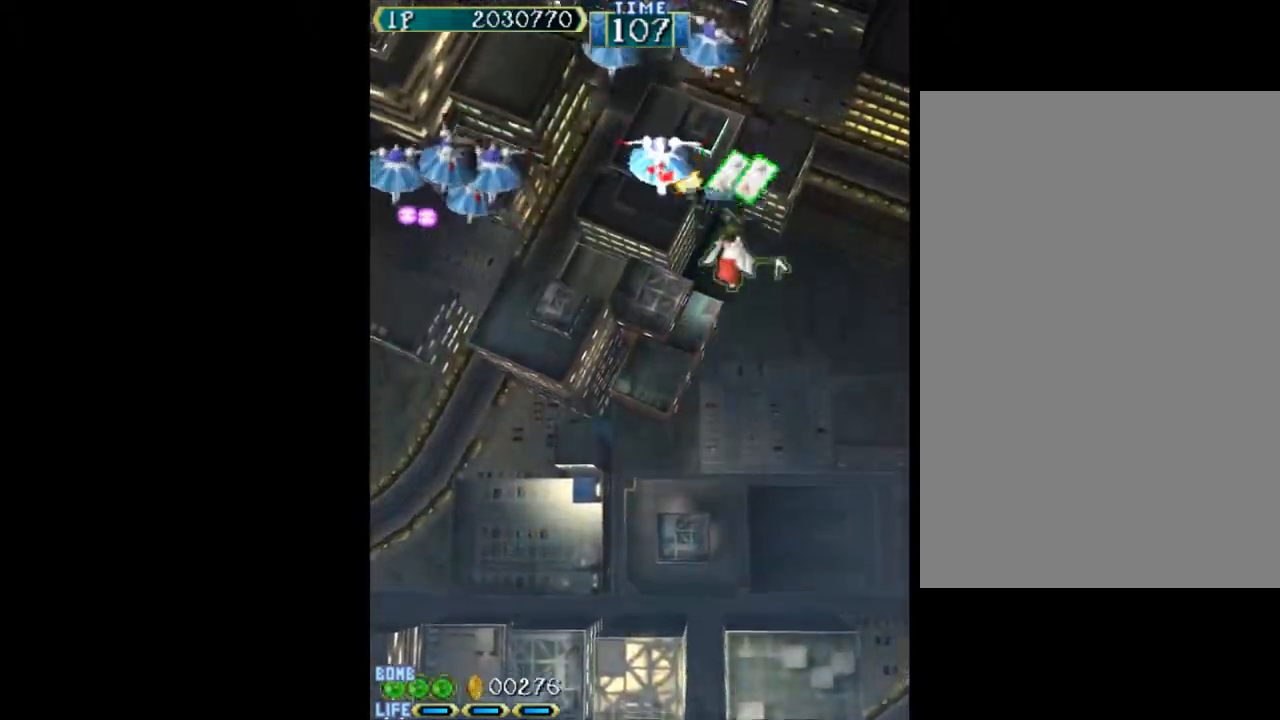
{"keys": ["w"], "events": [[350, "left", "down"], [400, "up", "down"], [450, "left", "up"], [450, "up", "up"]]}
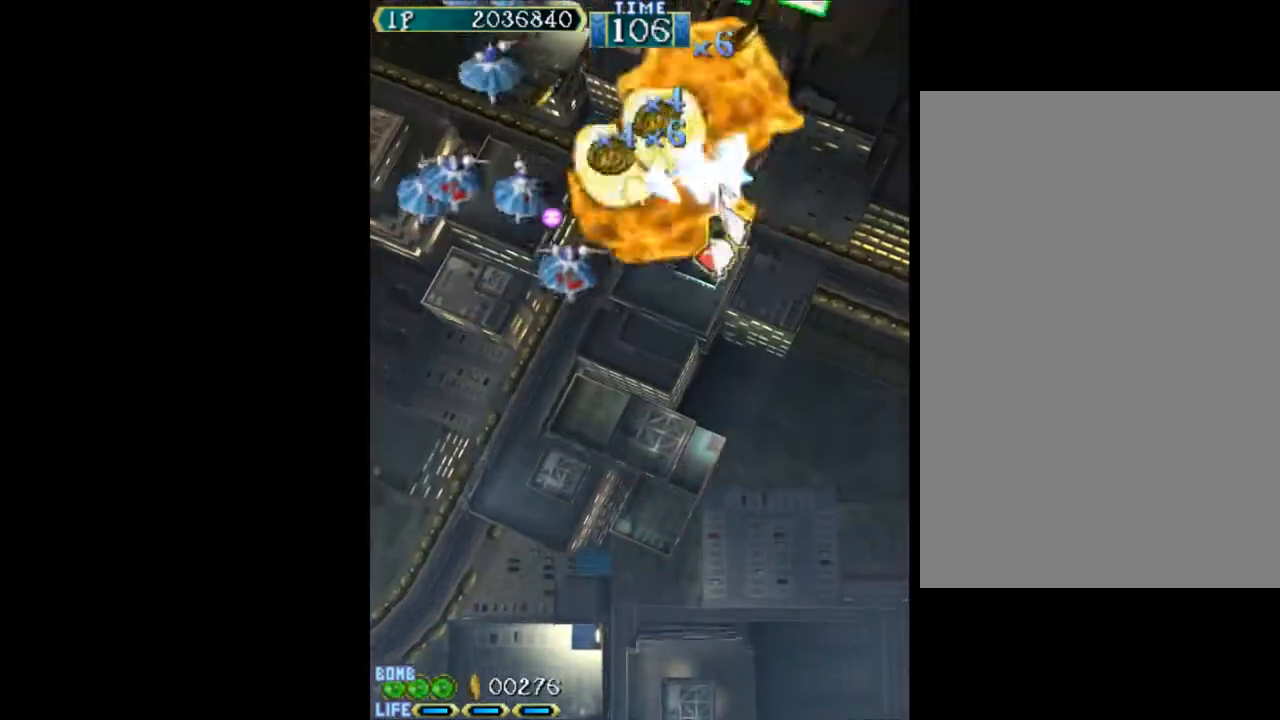
{"keys": ["up", "w"], "events": [[367, "left", "down"], [417, "up", "down"], [500, "left", "up"]]}
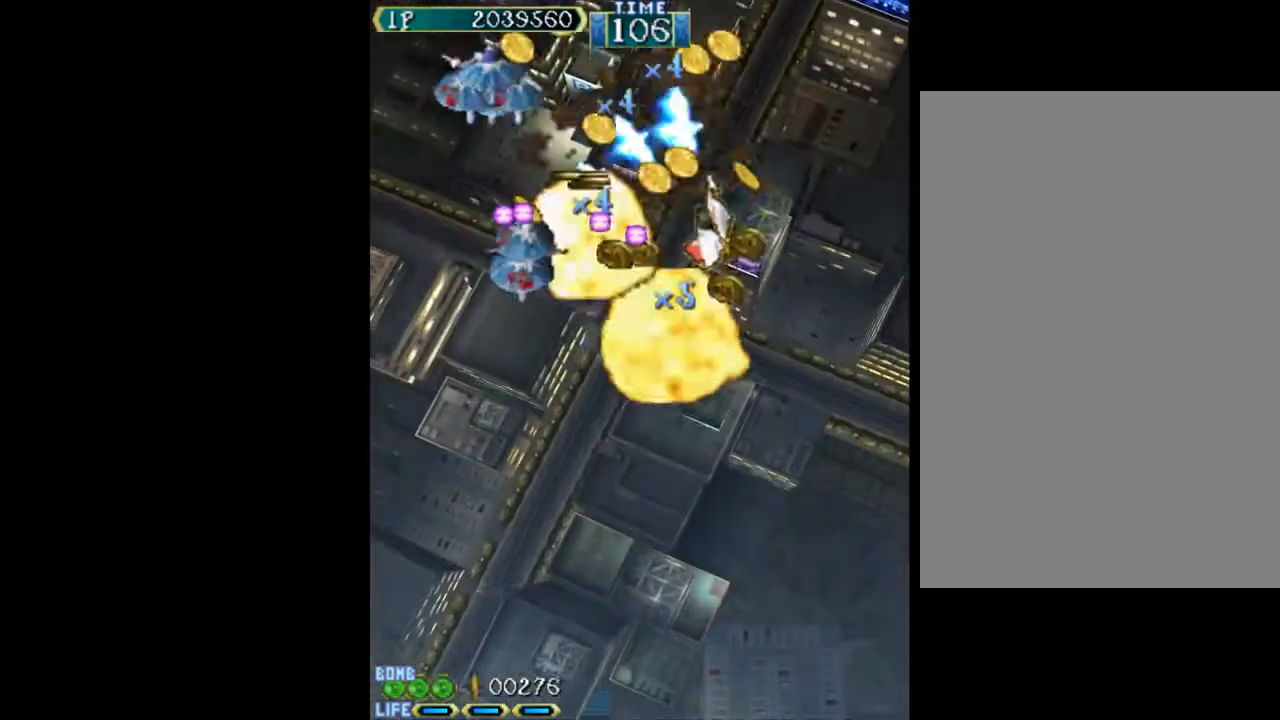
{"keys": ["w"], "events": [[50, "up", "up"], [100, "right", "down"], [100, "up", "down"], [233, "right", "up"], [233, "up", "up"]]}
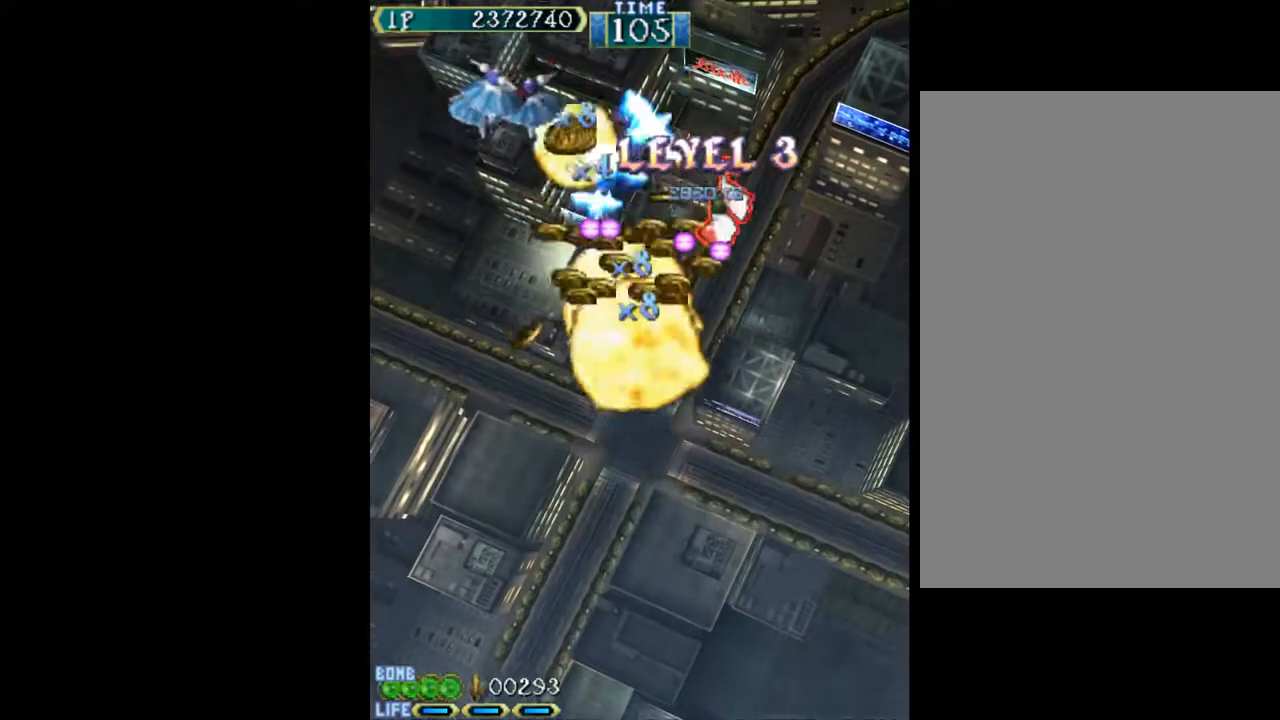
{"keys": ["right", "w"], "events": [[17, "right", "down"], [117, "right", "up"], [300, "right", "down"], [350, "right", "up"], [450, "right", "down"]]}
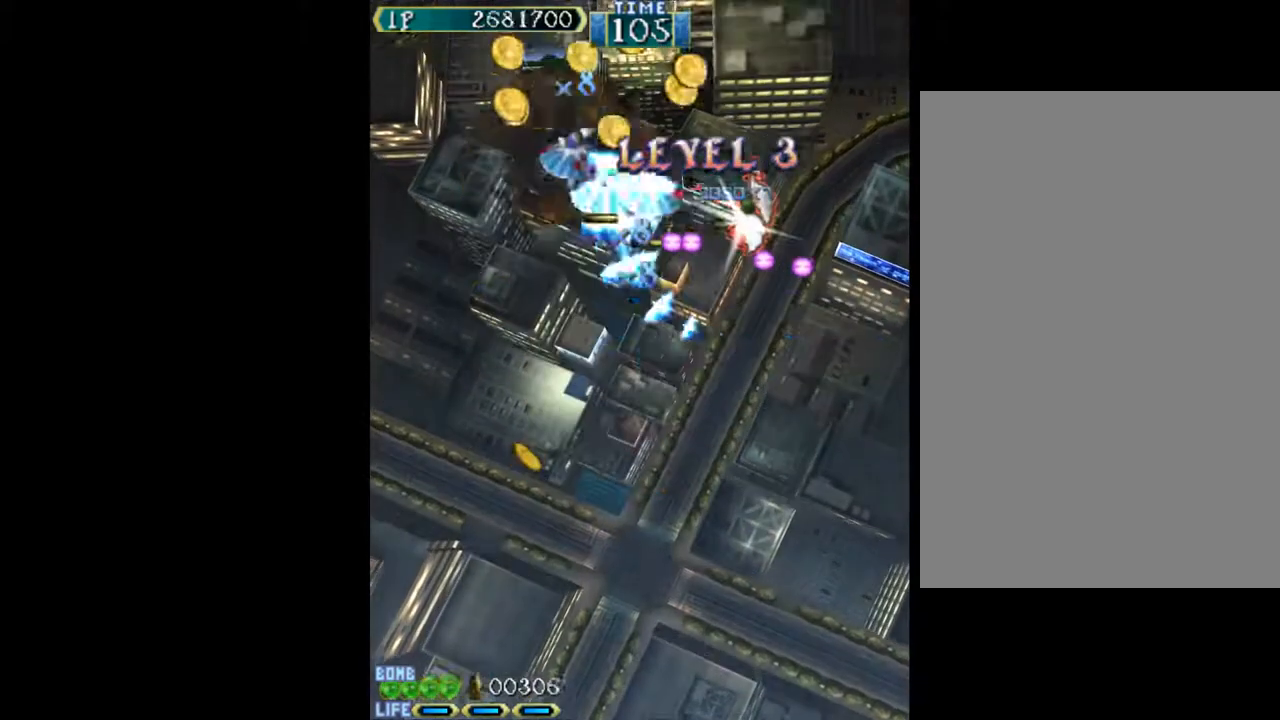
{"keys": ["right", "w"], "events": [[33, "right", "up"], [133, "right", "down"], [217, "right", "up"], [500, "right", "down"]]}
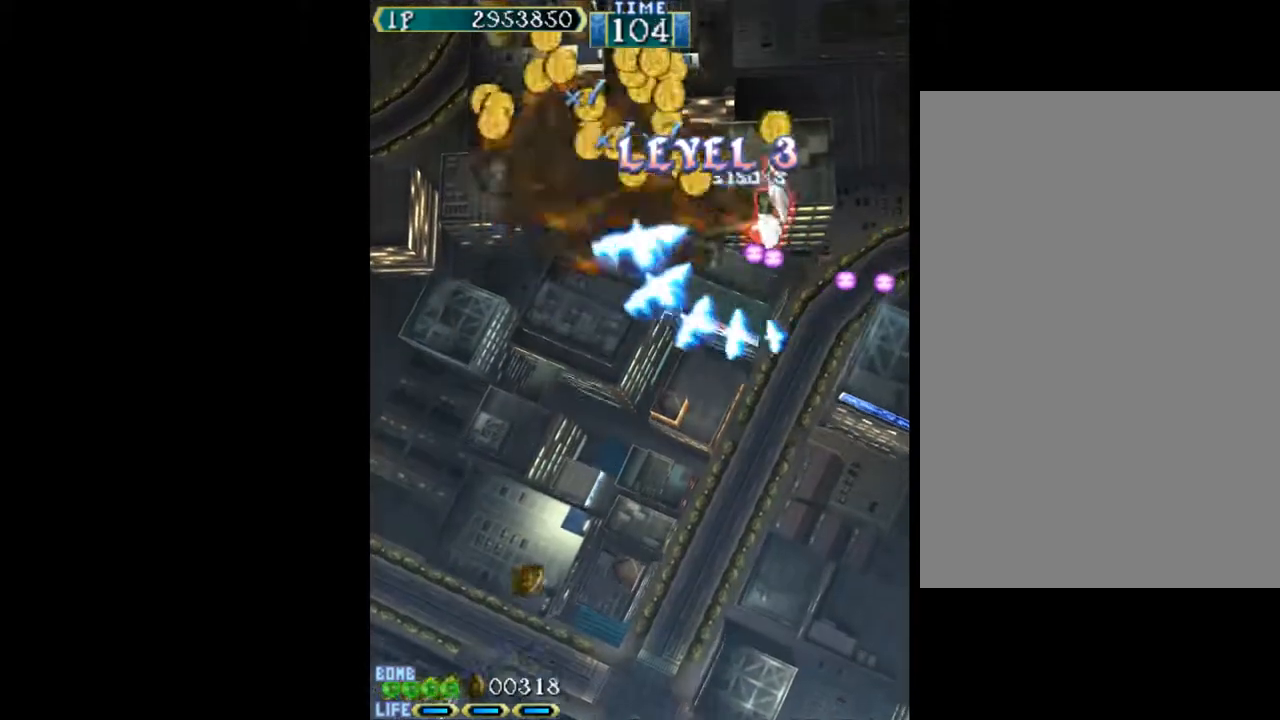
{"keys": ["left"], "events": [[100, "up", "down"], [150, "right", "up"], [200, "left", "down"], [200, "up", "up"], [233, "w", "up"], [383, "down", "down"], [417, "down", "up"]]}
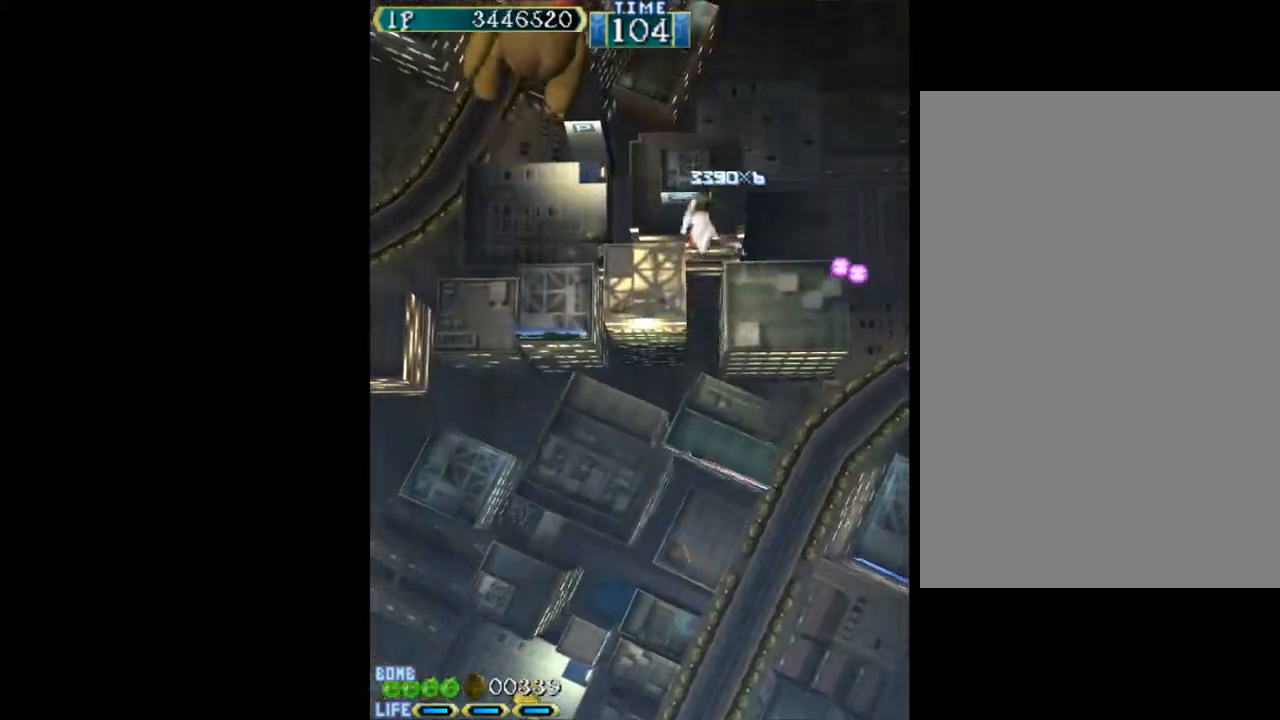
{"keys": ["left", "w"], "events": [[17, "up", "down"], [117, "left", "up"], [167, "w", "down"], [250, "left", "down"], [300, "up", "up"]]}
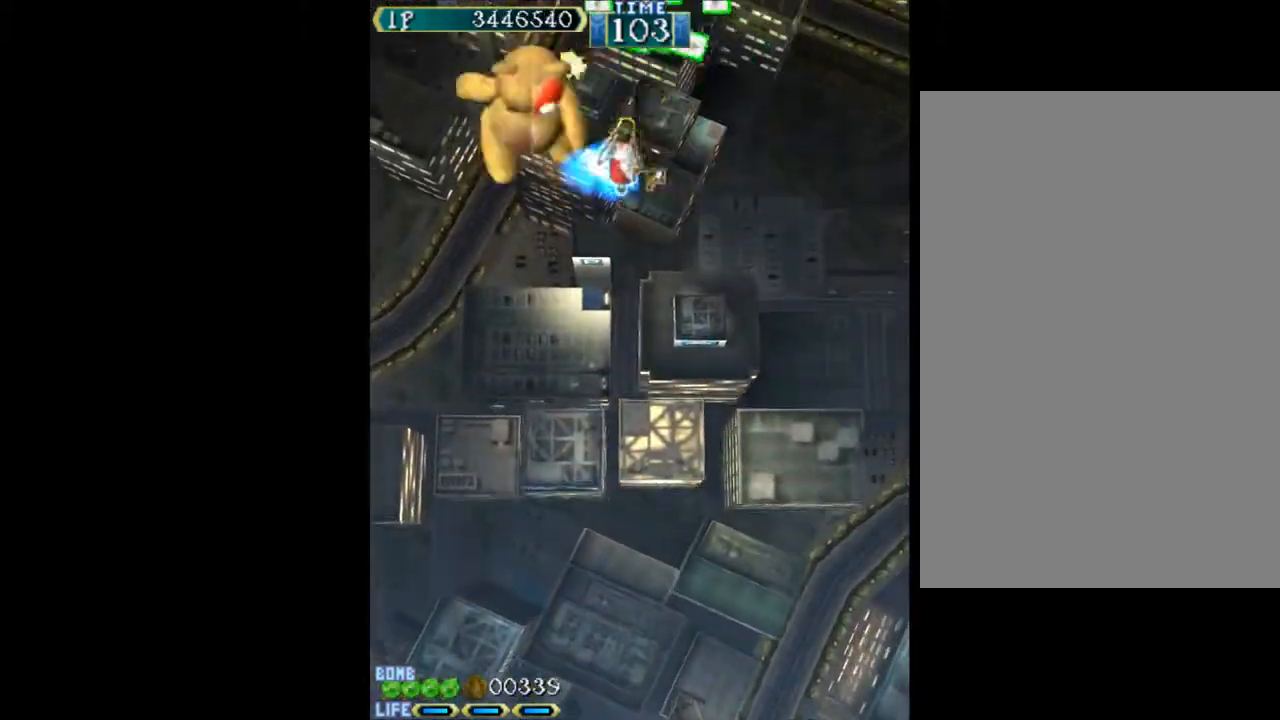
{"keys": ["right", "w"], "events": [[267, "left", "up"], [317, "w", "up"], [400, "right", "down"], [400, "w", "down"]]}
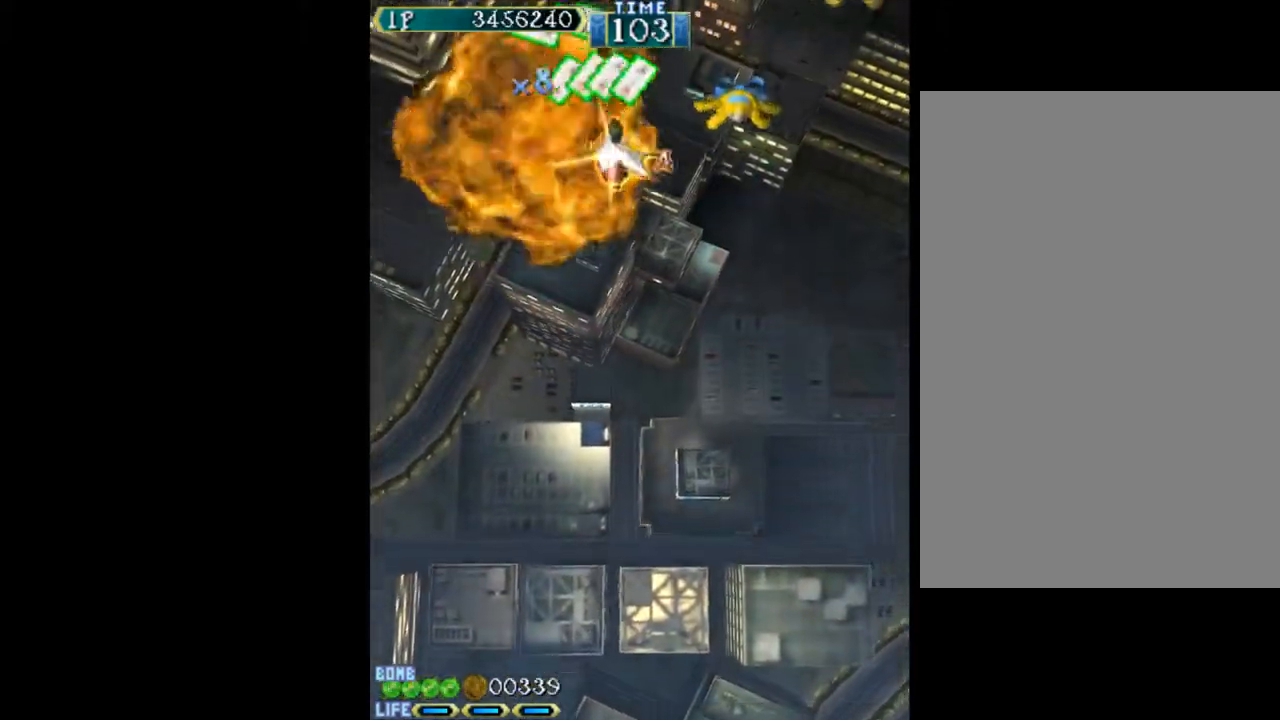
{"keys": ["down", "right", "w"], "events": [[233, "down", "down"]]}
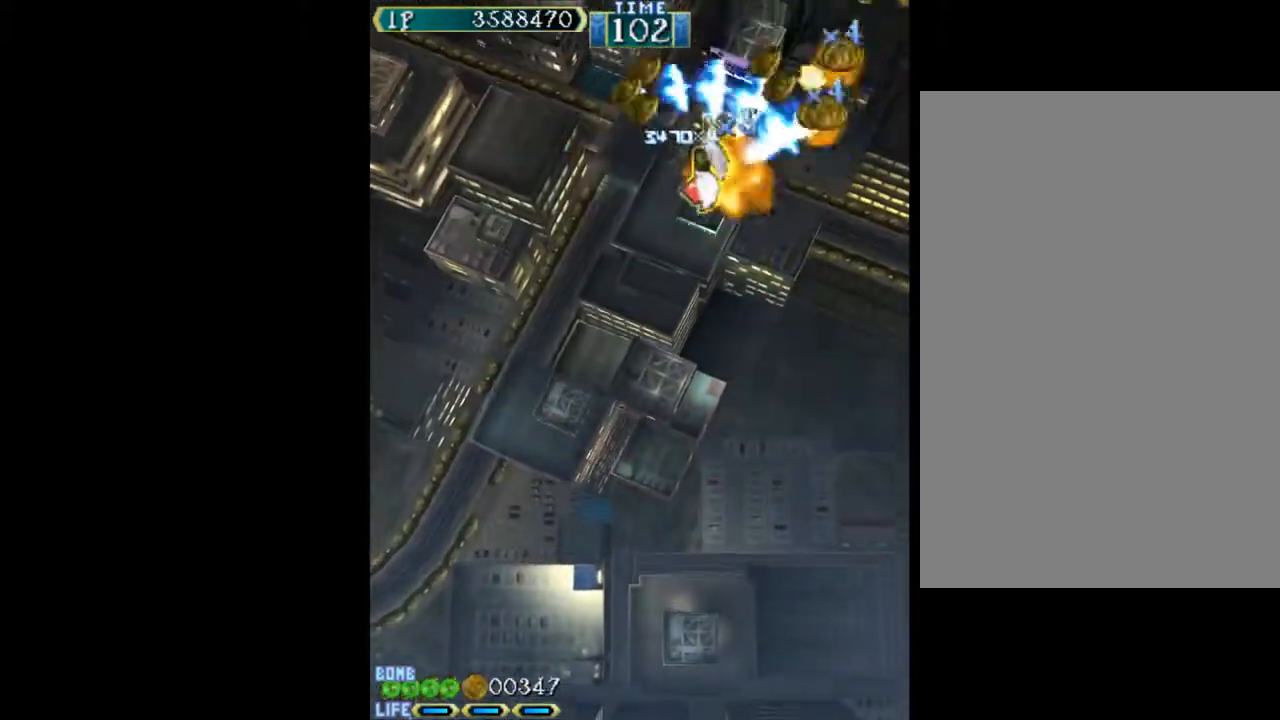
{"keys": ["up", "w"], "events": [[200, "down", "up"], [433, "up", "down"], [483, "right", "up"]]}